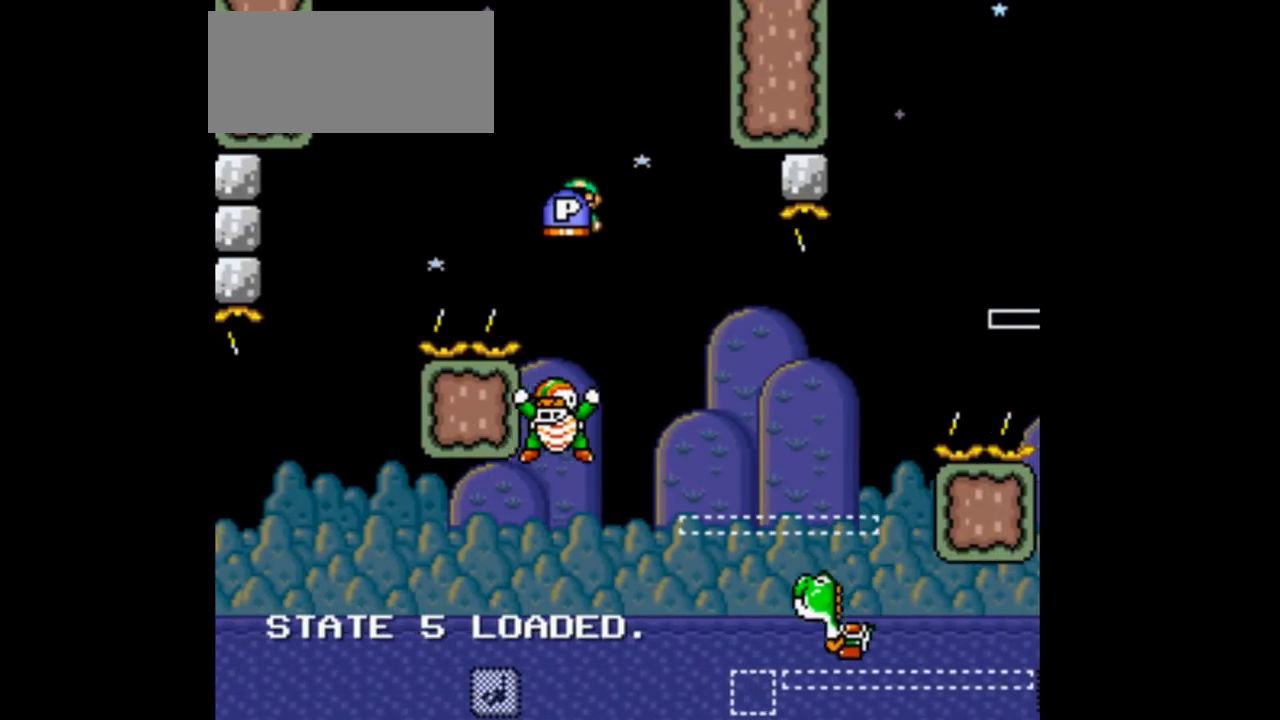
Gameplay with a controller (Nintendo layout); each line is a JSON object with the inputs held at the frame after it (dt_ms = milliseconds from this image to that frame). "events" lists button and stick changes between this image and that frame as [ms after this image, input, new state], when the widget could be followed in between. Not read: L3 R1 R3.
{"dt_ms": 500, "buttons": ["Y", "DPAD_RIGHT"], "events": [[500, "B", "up"]]}
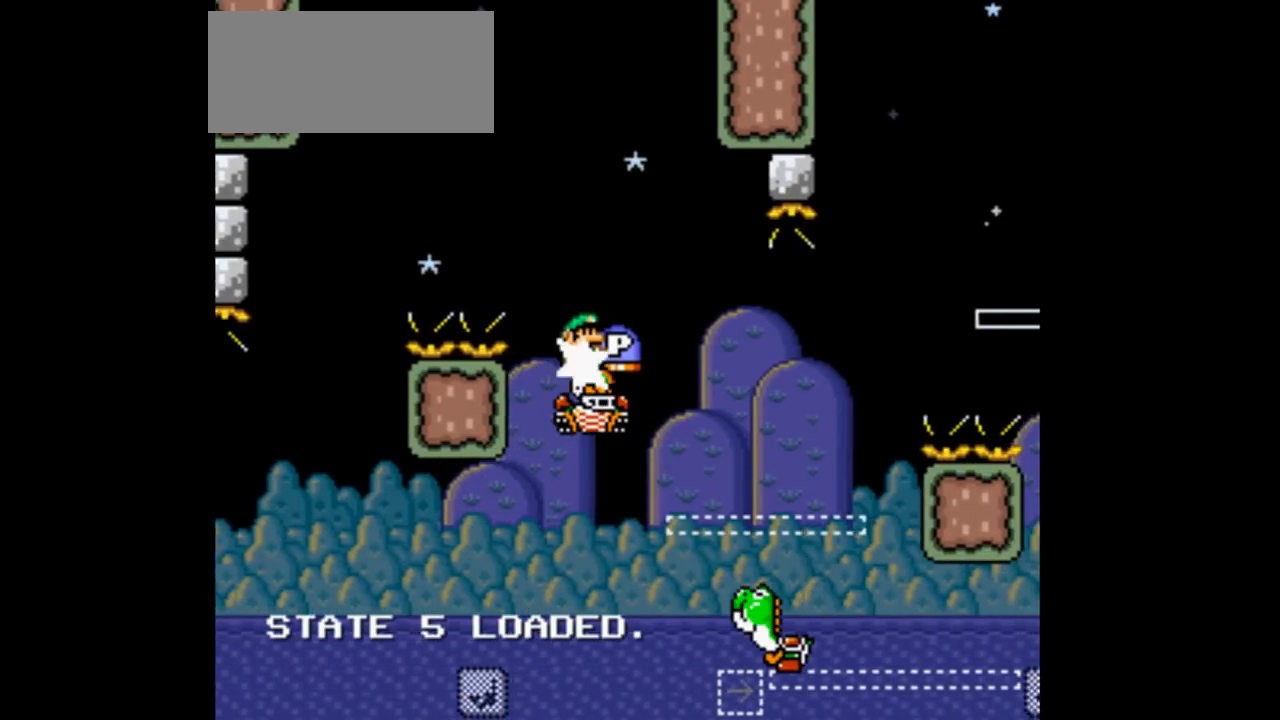
{"dt_ms": 500, "buttons": ["B", "Y", "DPAD_RIGHT"], "events": [[500, "B", "down"]]}
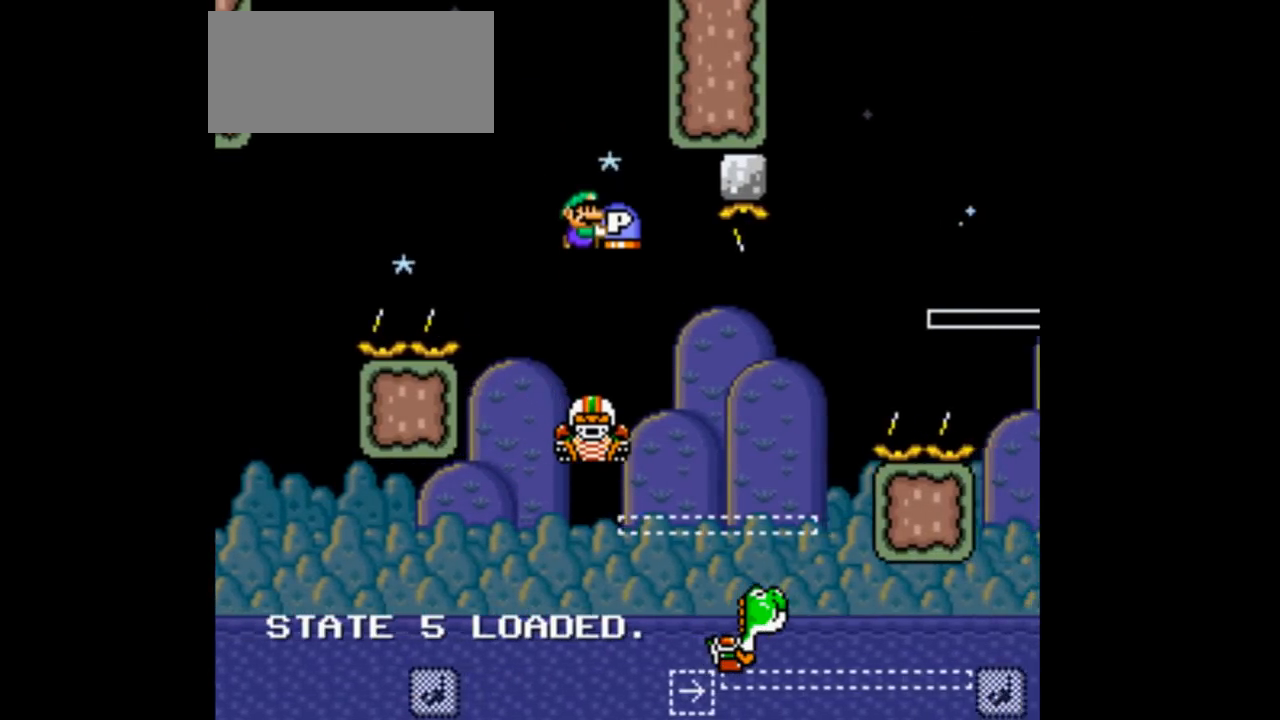
{"dt_ms": 500, "buttons": ["Y", "DPAD_LEFT"], "events": [[367, "B", "up"], [400, "DPAD_RIGHT", "up"], [467, "DPAD_LEFT", "down"]]}
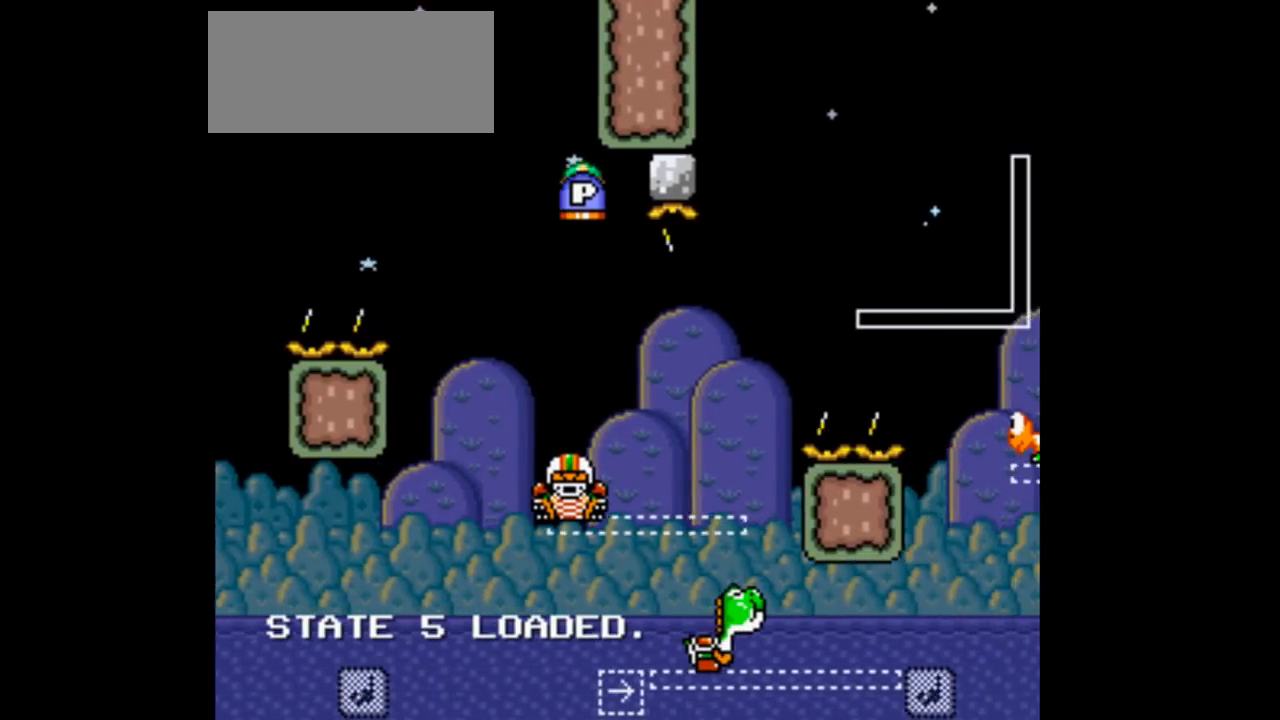
{"dt_ms": 500, "buttons": ["B", "Y", "DPAD_RIGHT"], "events": [[167, "DPAD_LEFT", "up"], [167, "DPAD_RIGHT", "down"], [267, "B", "down"]]}
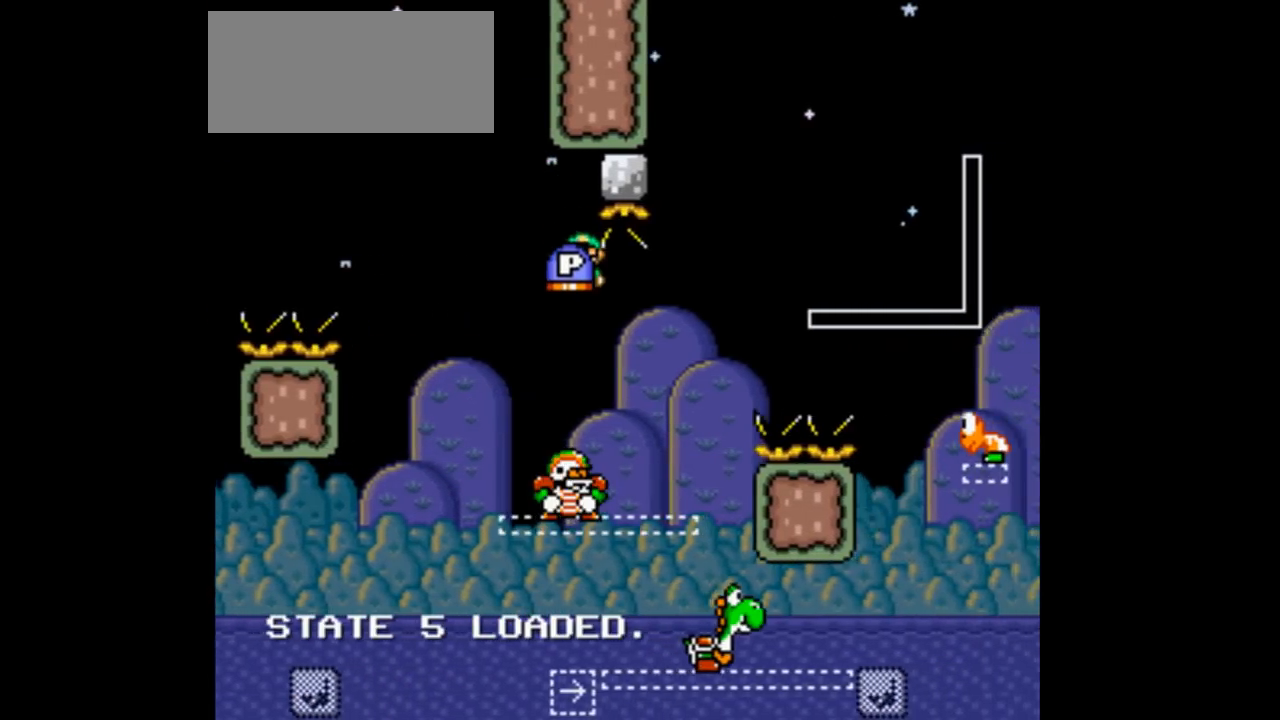
{"dt_ms": 500, "buttons": ["B", "Y", "DPAD_RIGHT"], "events": []}
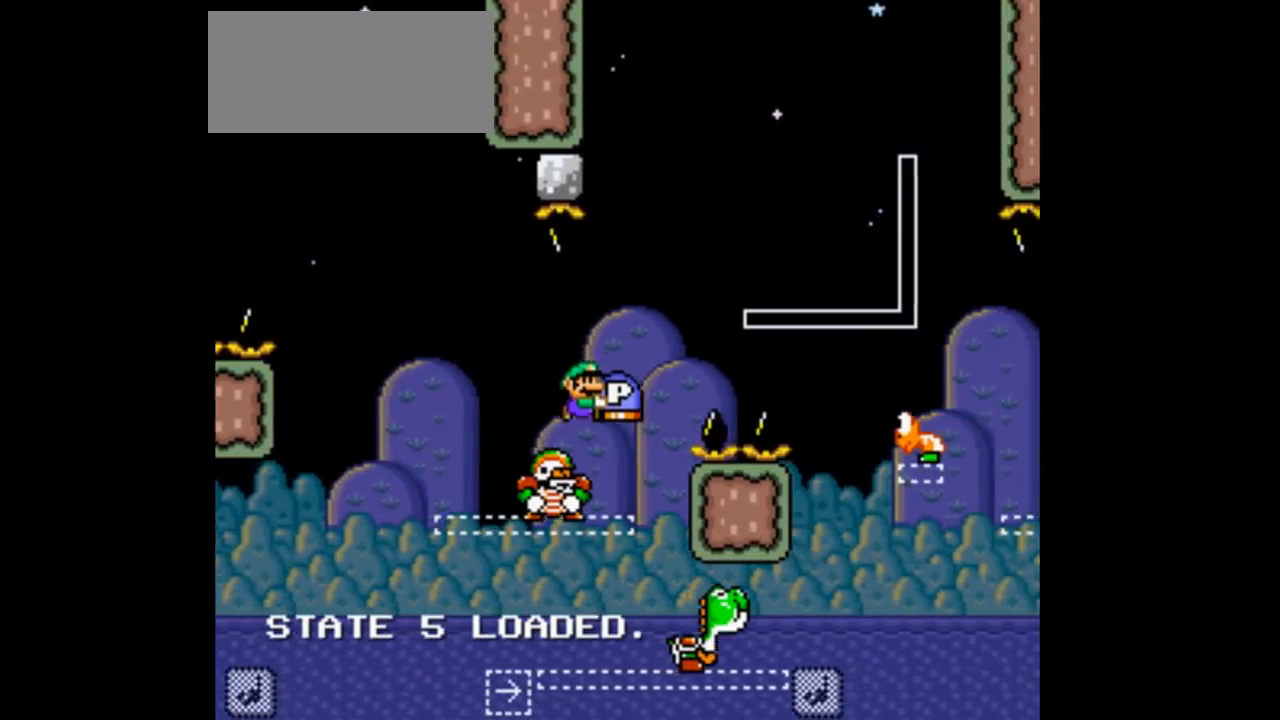
{"dt_ms": 1000, "buttons": ["B", "DPAD_RIGHT"]}
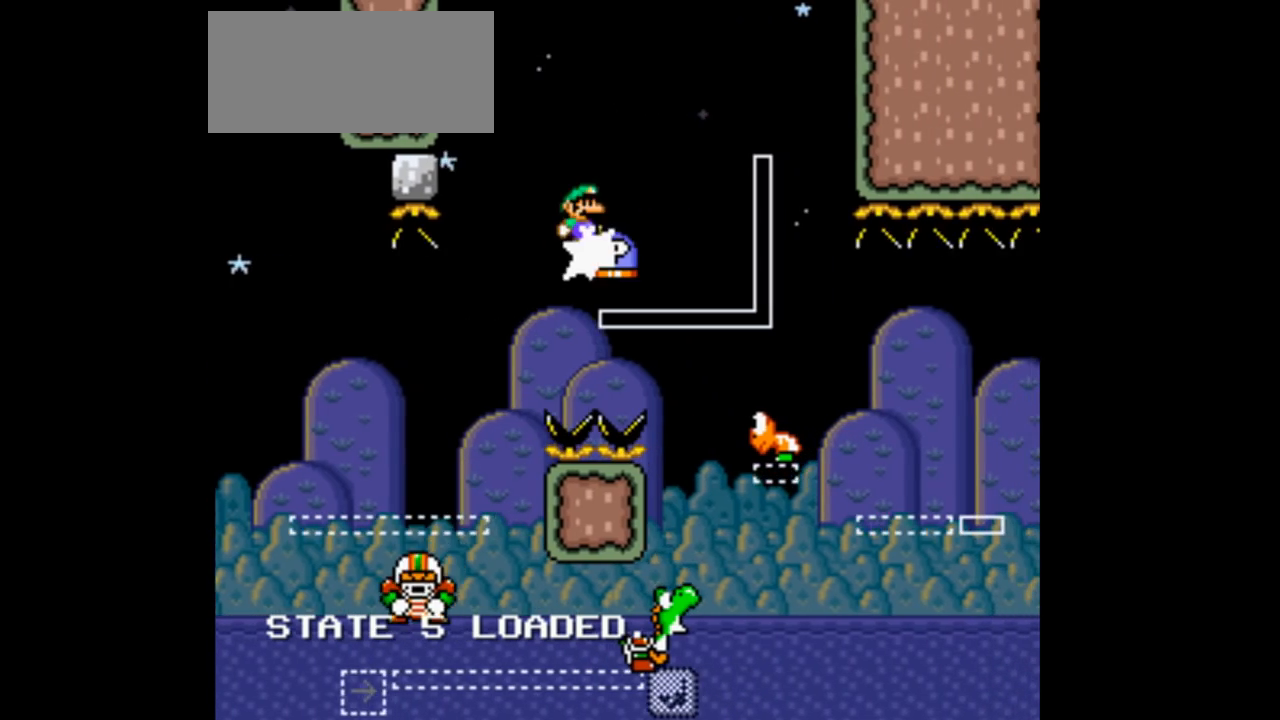
{"dt_ms": 500, "buttons": ["DPAD_RIGHT"]}
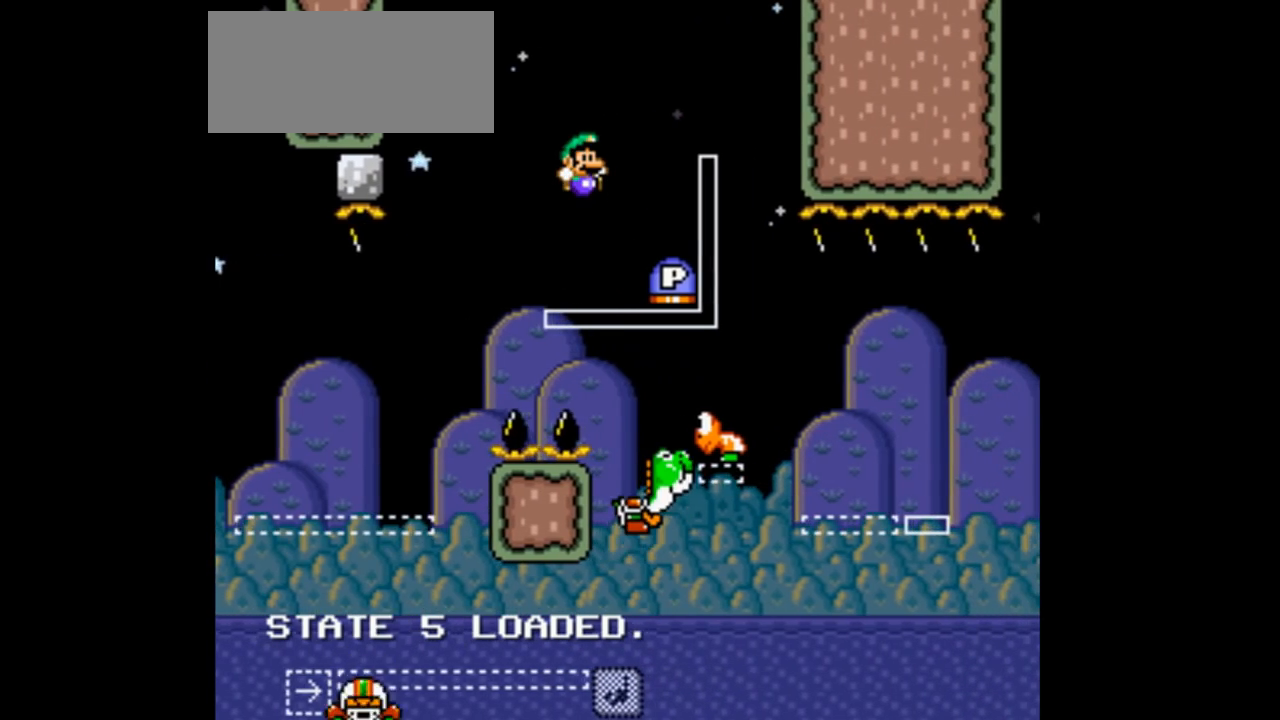
{"dt_ms": 500, "buttons": ["DPAD_RIGHT"], "events": [[167, "B", "down"], [267, "B", "up"]]}